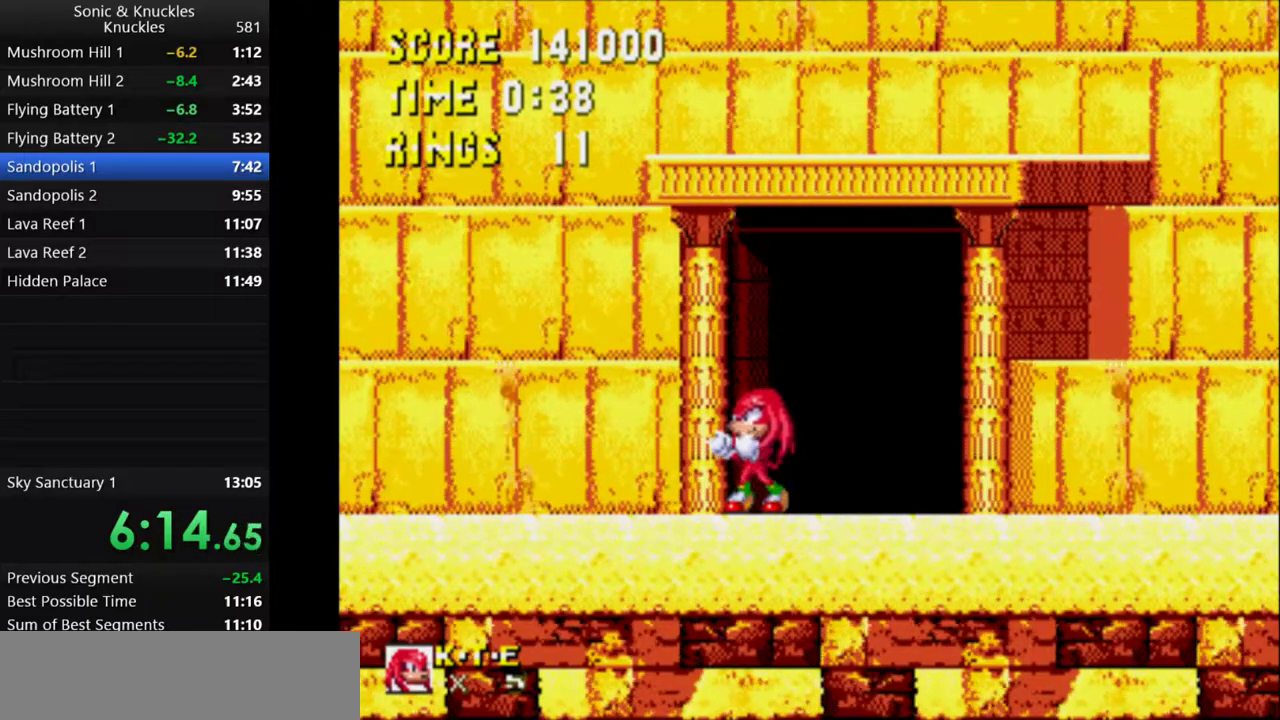
Gameplay with keyboard; each line is a JSON object with the keys held at the frame after it. "events" lists presses ("down") and releases ("up") of "c", "down", "left", "q", "right", "up", "x" and "z" between this image and that frame as [ms after this image, input, new state], when the widget could be followed in between. No other keys are recorded. Mouse input is not recorded.
{"keys": ["down"], "events": [[100, "down", "down"]]}
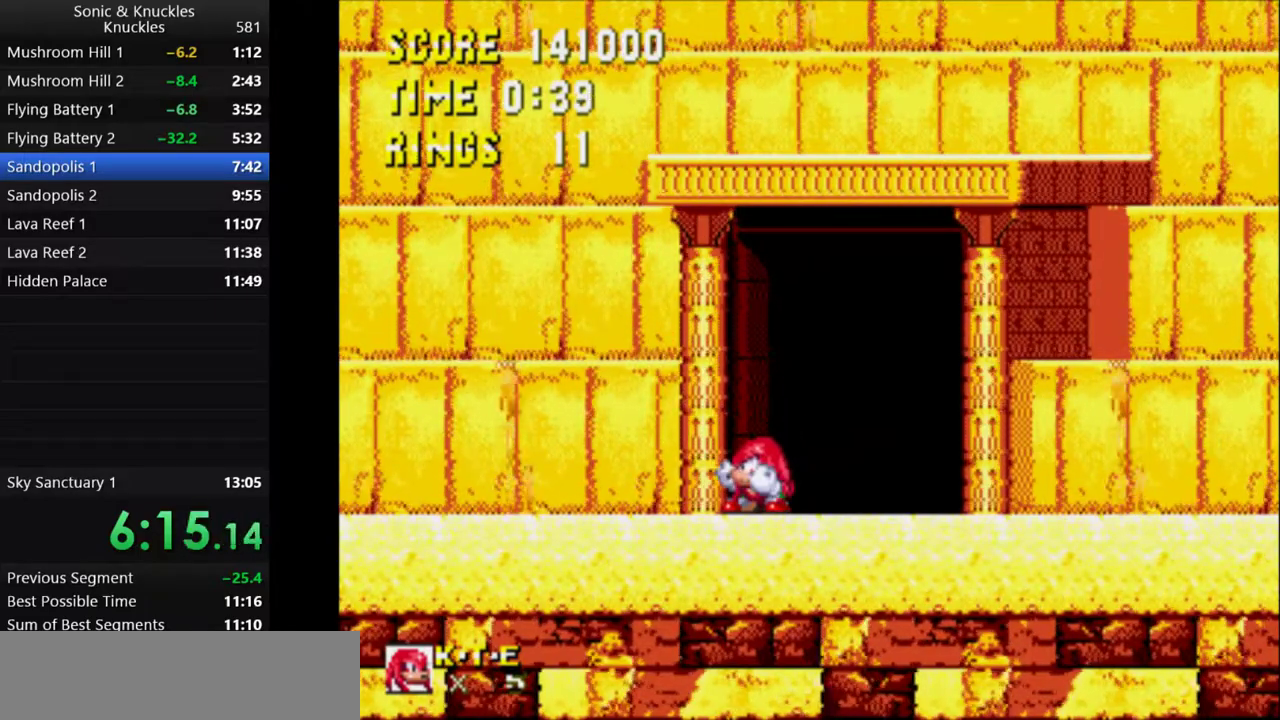
{"keys": ["down"], "events": []}
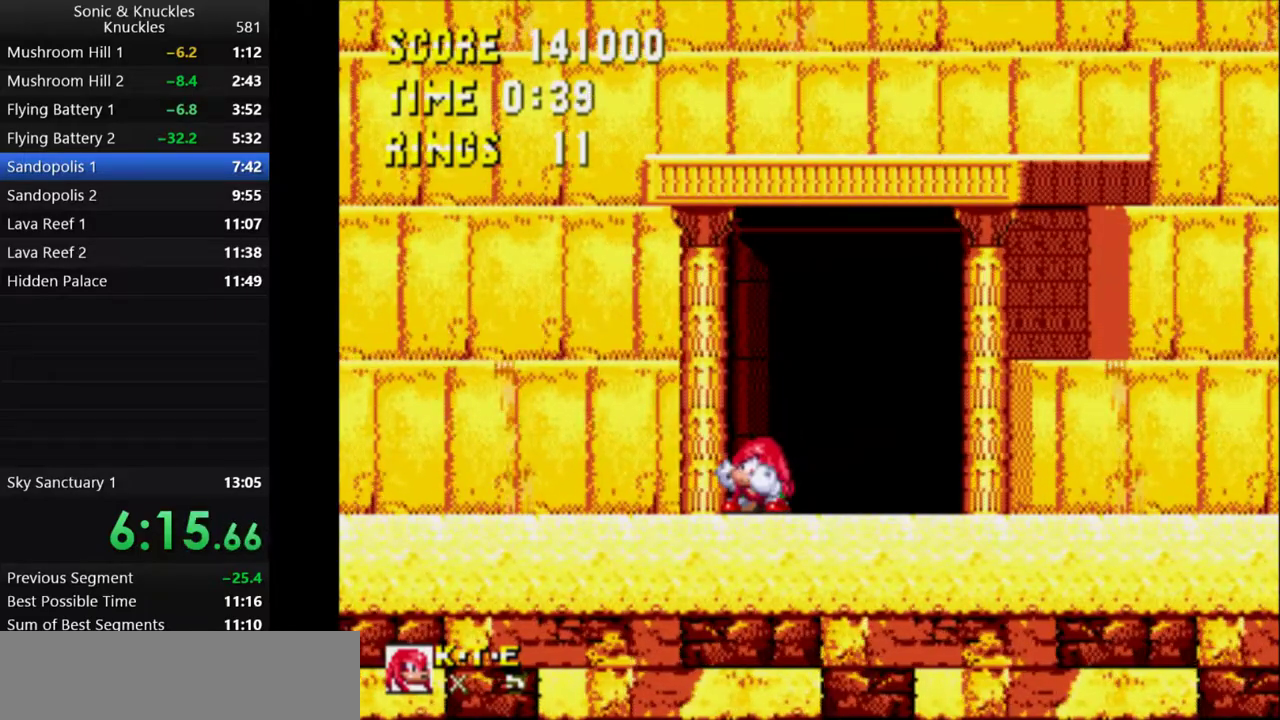
{"keys": ["down"], "events": []}
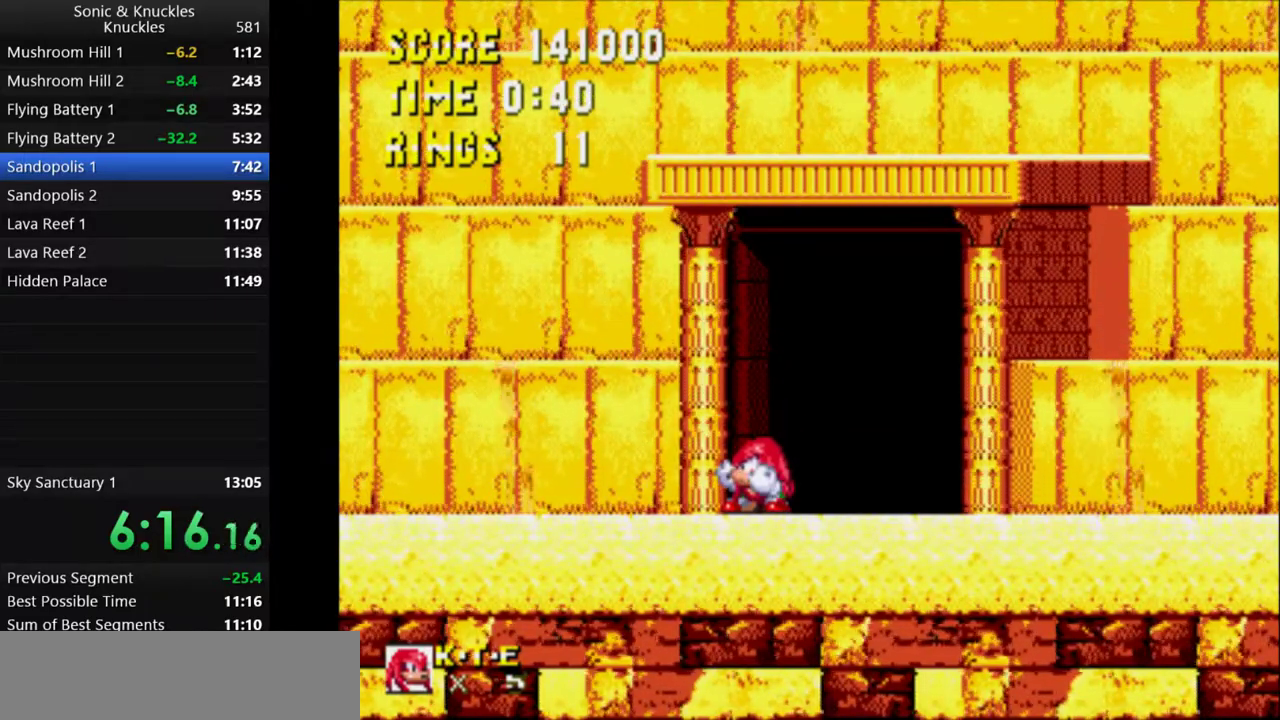
{"keys": ["c", "down"], "events": [[167, "z", "down"], [183, "x", "down"], [217, "c", "down"], [250, "z", "up"], [283, "x", "up"], [317, "c", "up"], [400, "z", "down"], [417, "x", "down"], [450, "c", "down"], [483, "z", "up"], [500, "x", "up"]]}
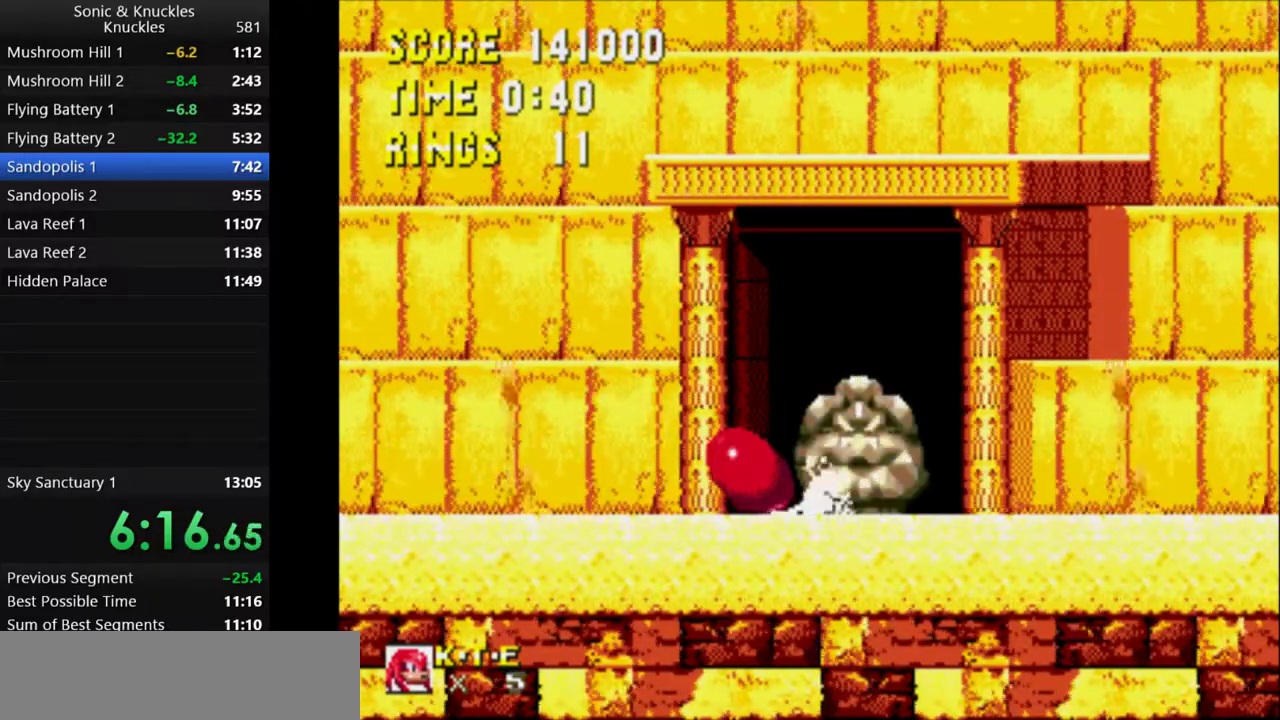
{"keys": ["down"], "events": [[50, "c", "up"], [117, "x", "down"], [117, "z", "down"], [150, "c", "down"], [183, "z", "up"], [217, "x", "up"], [250, "c", "up"], [317, "z", "down"], [333, "x", "down"], [383, "c", "down"], [400, "z", "up"], [417, "x", "up"], [467, "c", "up"]]}
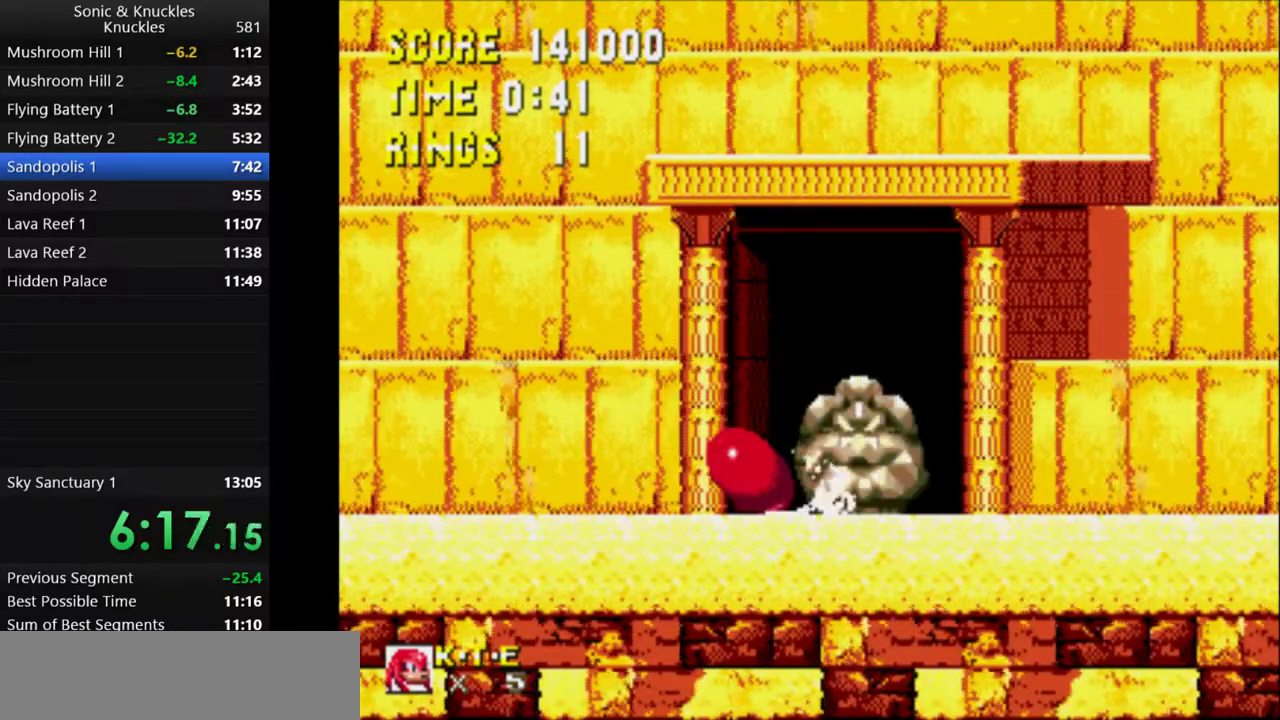
{"keys": ["c", "down"], "events": [[17, "z", "down"], [33, "x", "down"], [67, "c", "down"], [100, "x", "up"], [100, "z", "up"], [150, "c", "up"], [217, "z", "down"], [233, "x", "down"], [267, "c", "down"], [300, "x", "up"], [300, "z", "up"], [333, "c", "up"], [383, "z", "down"], [400, "x", "down"], [433, "c", "down"], [467, "x", "up"], [467, "z", "up"]]}
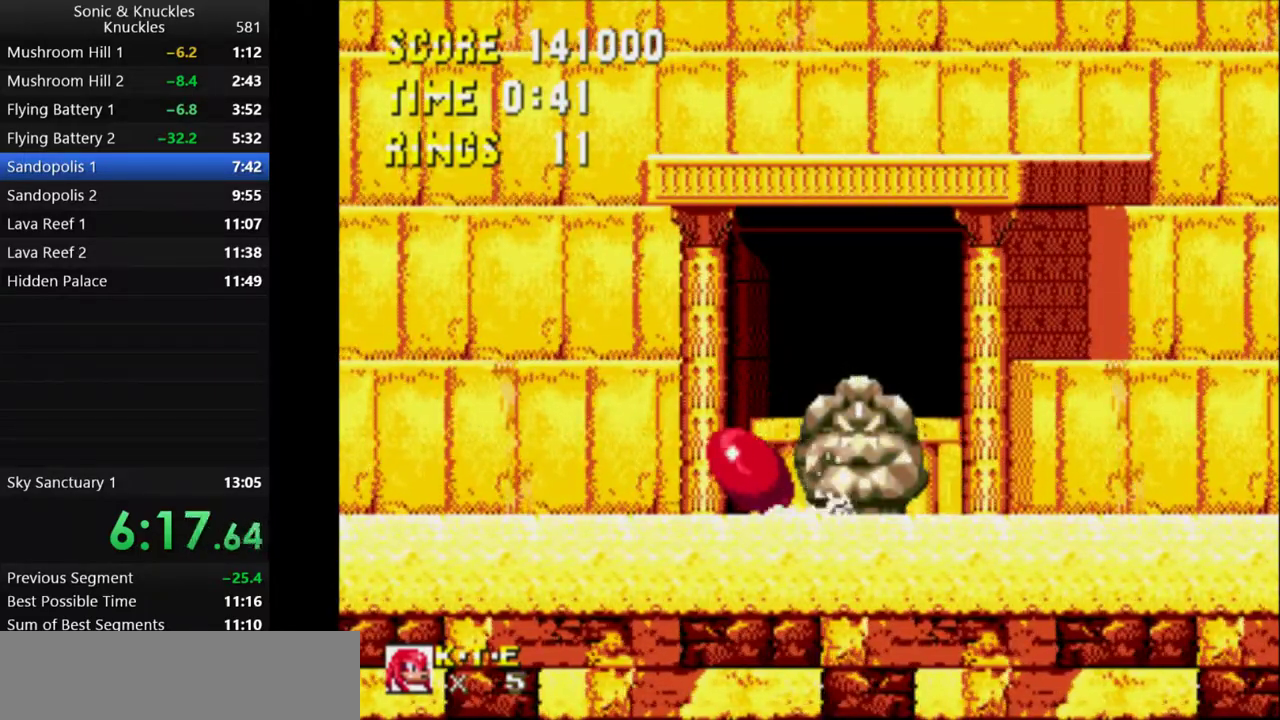
{"keys": ["c", "down"], "events": [[17, "c", "up"], [83, "z", "down"], [100, "c", "down"], [100, "x", "down"], [133, "z", "up"], [150, "x", "up"], [183, "c", "up"], [250, "z", "down"], [267, "x", "down"], [283, "c", "down"], [317, "z", "up"], [333, "x", "up"], [367, "c", "up"], [433, "z", "down"], [450, "x", "down"], [467, "c", "down"], [483, "z", "up"], [500, "x", "up"]]}
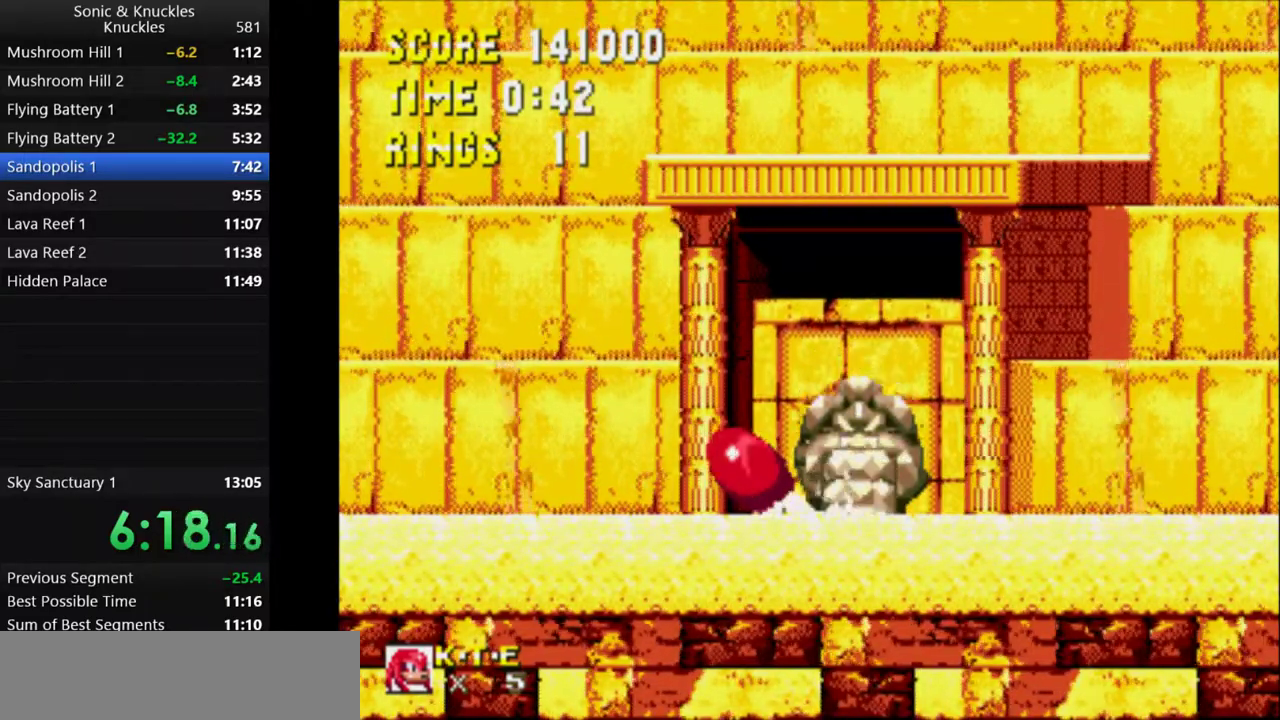
{"keys": [], "events": [[33, "c", "up"], [67, "x", "down"], [83, "z", "down"], [133, "c", "down"], [200, "down", "up"], [217, "c", "up"], [233, "x", "up"], [267, "z", "up"]]}
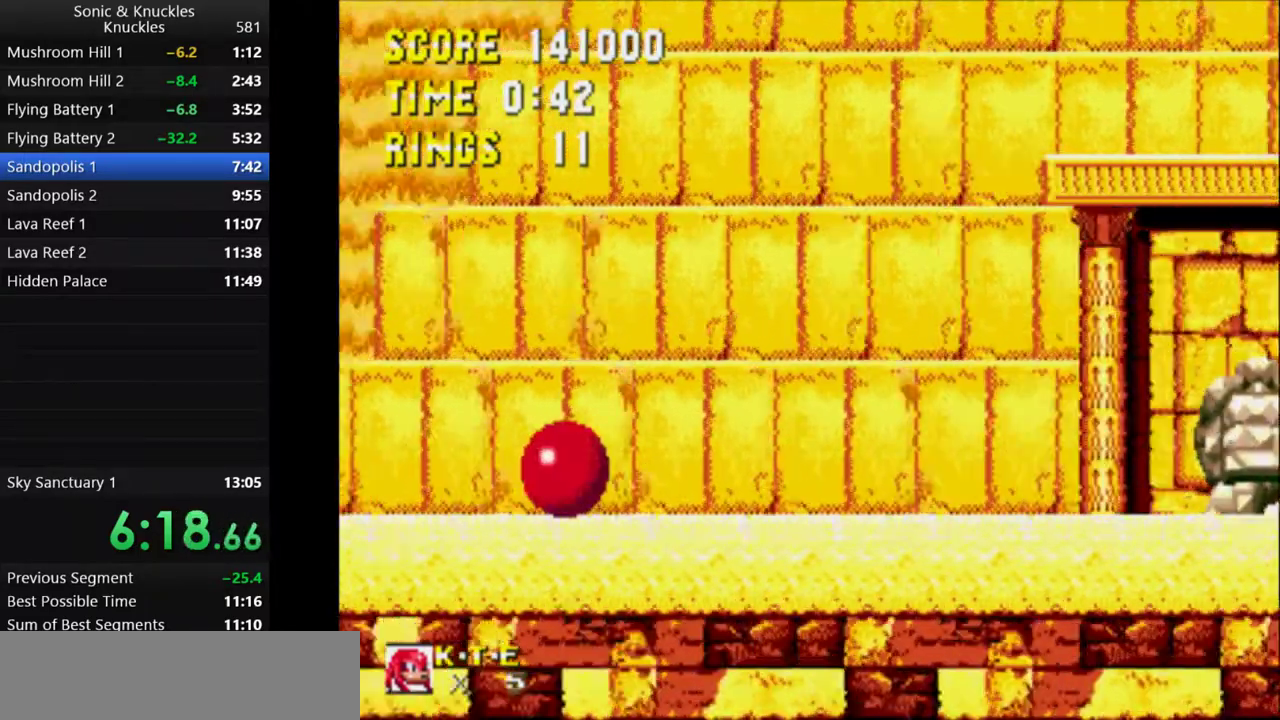
{"keys": ["right", "x"], "events": [[100, "x", "down"], [200, "x", "up"], [300, "x", "down"], [367, "right", "down"]]}
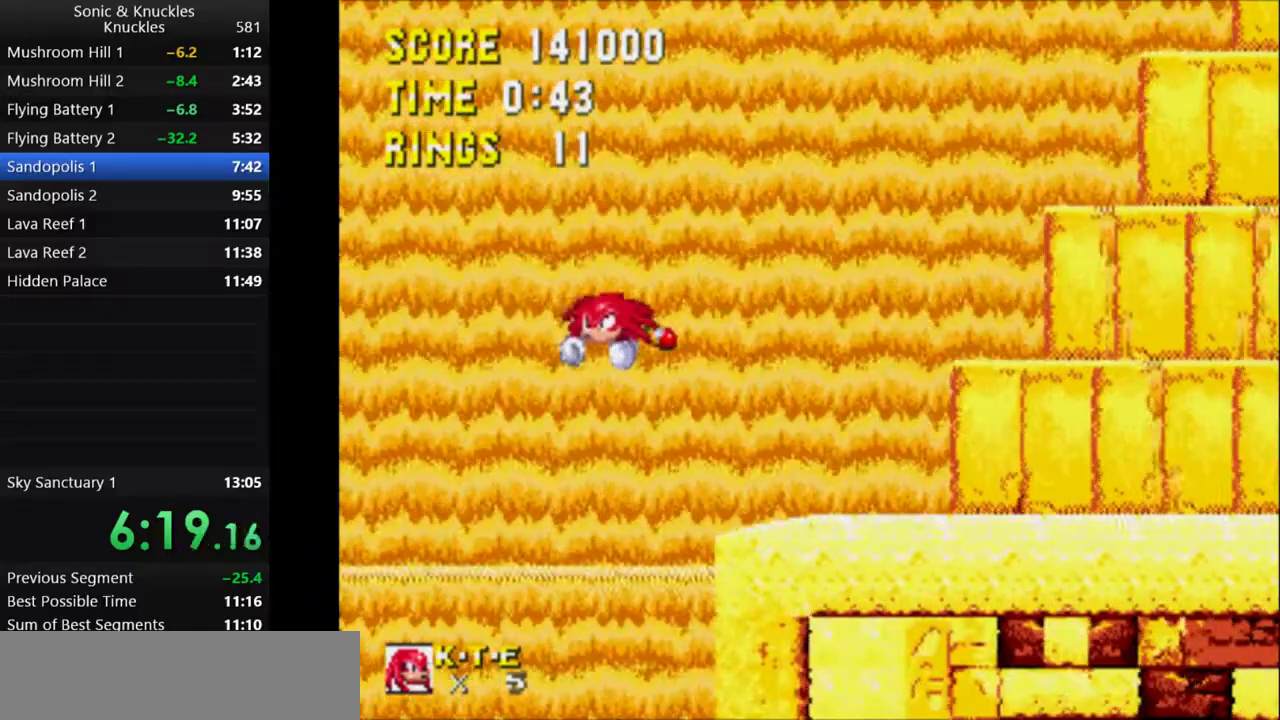
{"keys": ["x"], "events": [[217, "right", "up"]]}
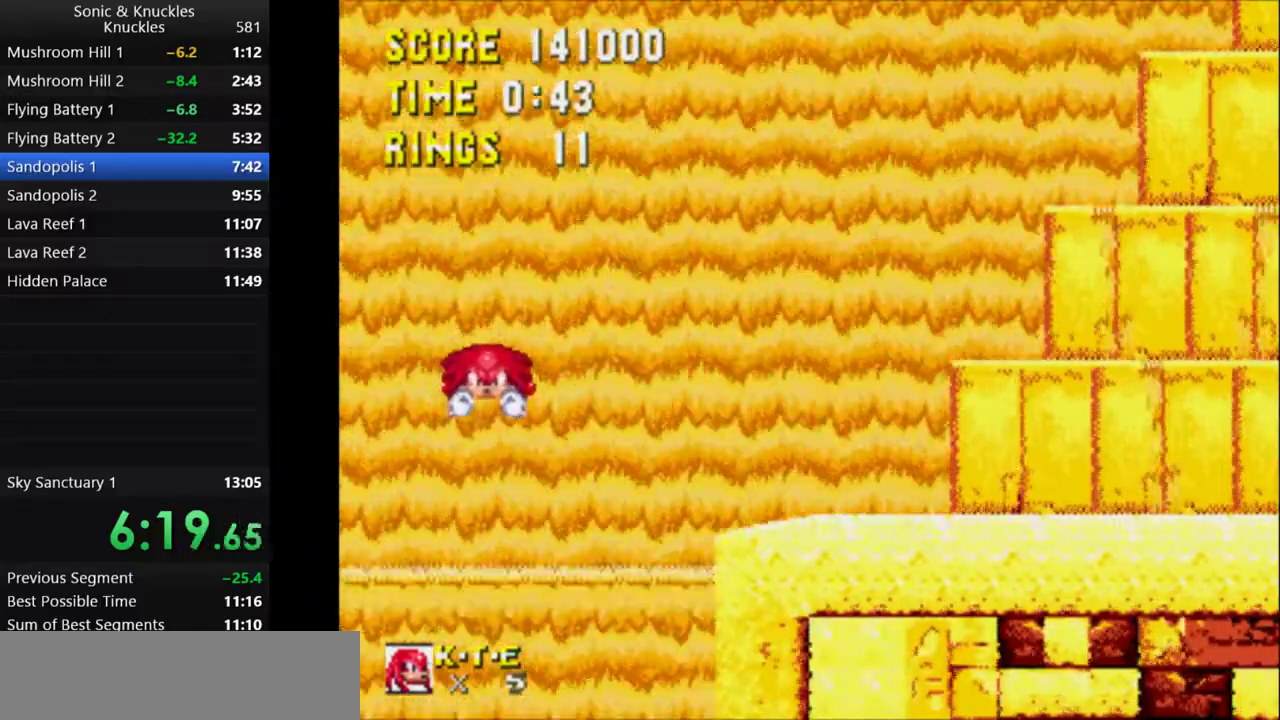
{"keys": [], "events": [[417, "x", "up"]]}
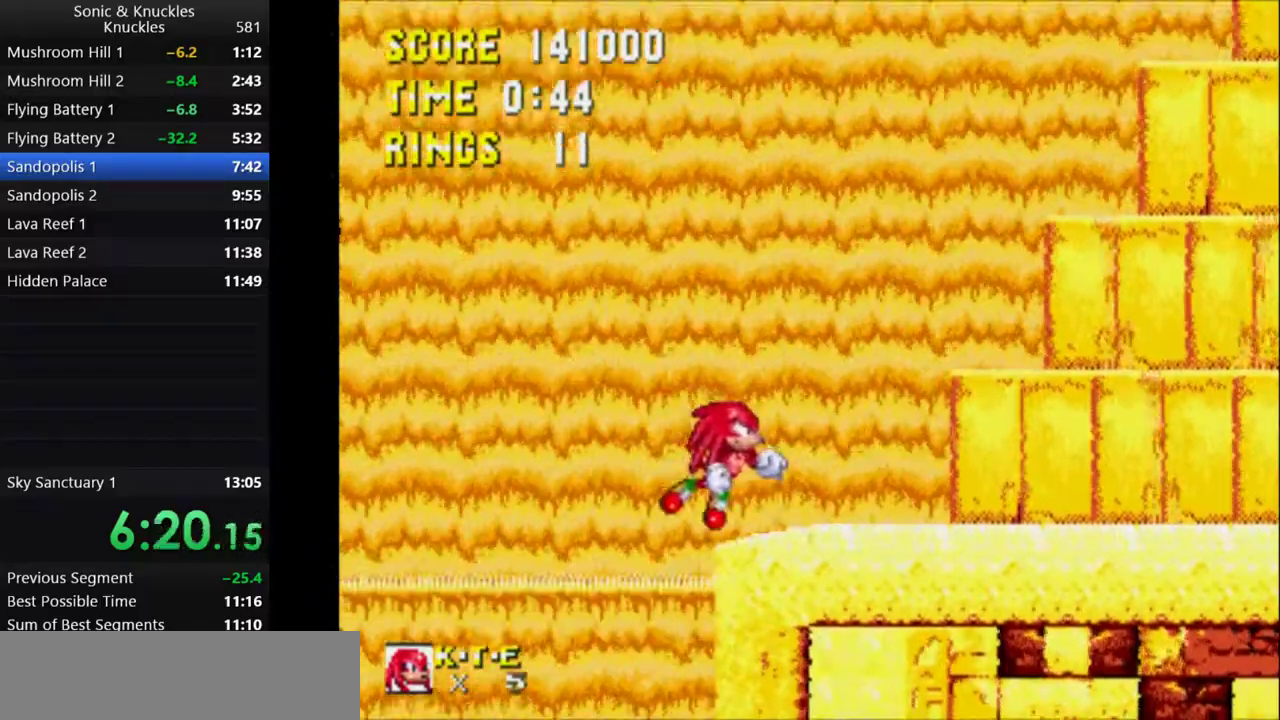
{"keys": [], "events": []}
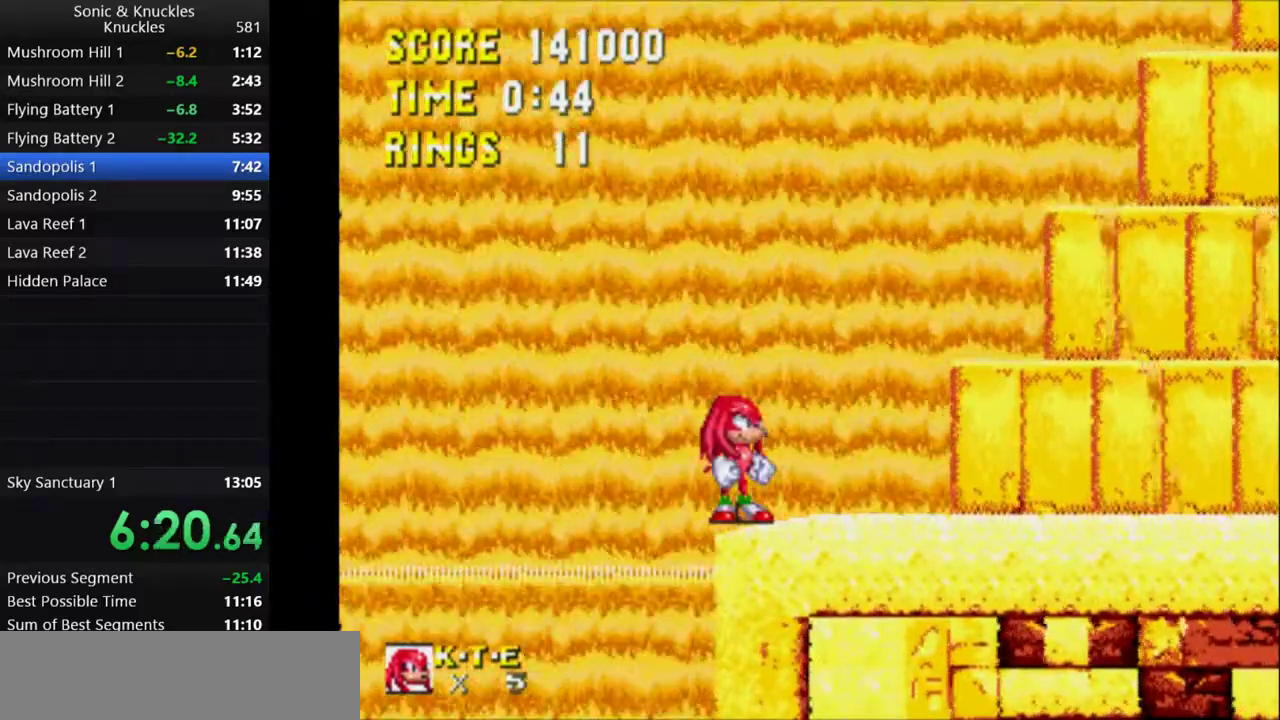
{"keys": [], "events": [[133, "right", "down"], [267, "left", "down"], [267, "right", "up"], [433, "left", "up"]]}
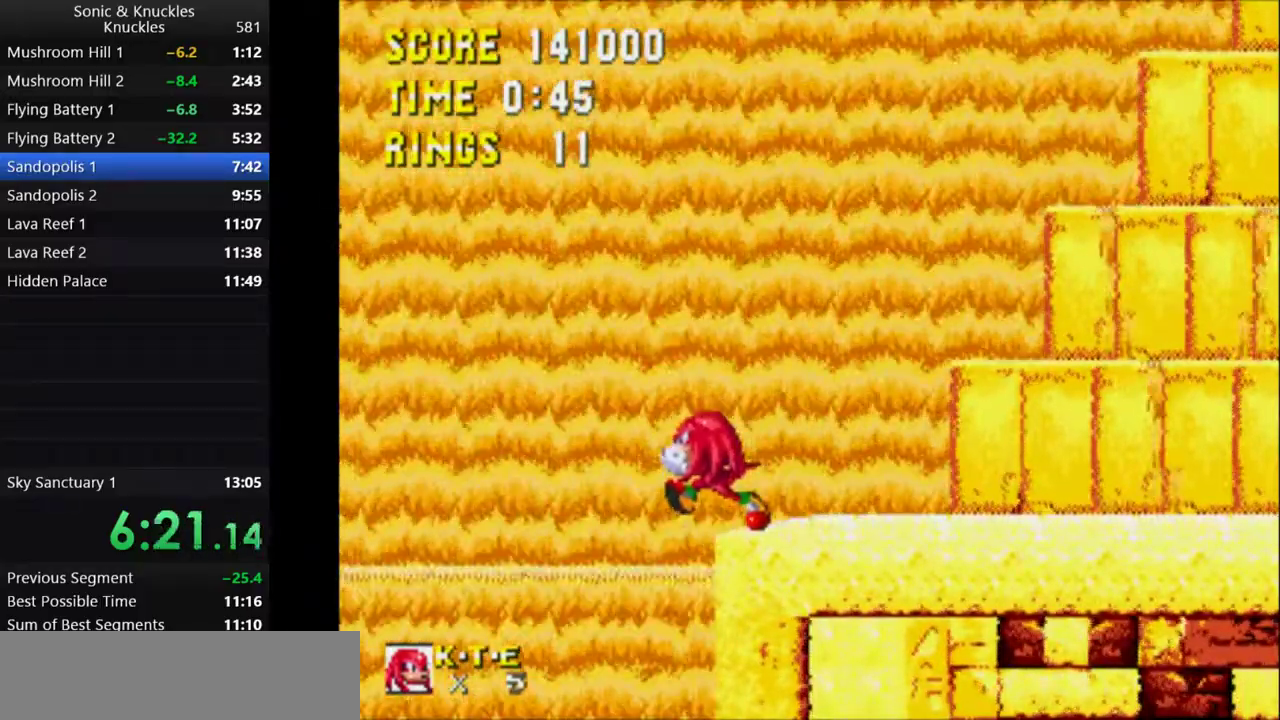
{"keys": ["left"], "events": [[483, "left", "down"]]}
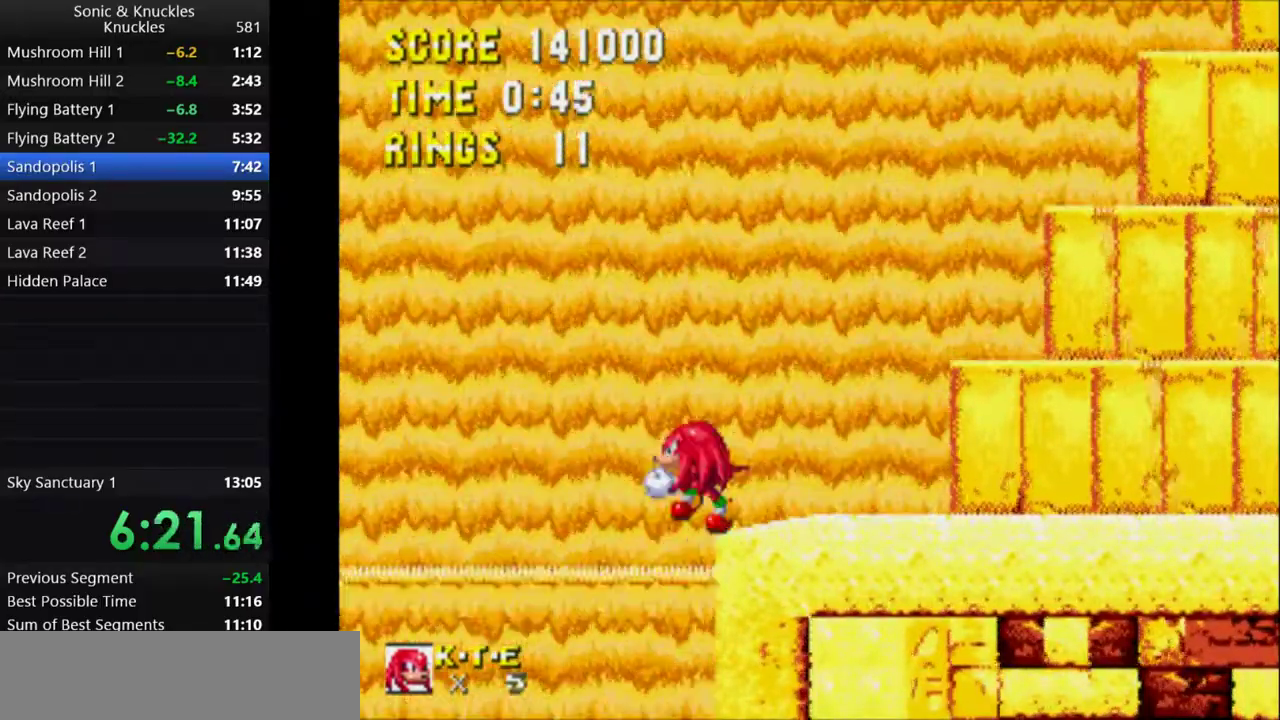
{"keys": [], "events": [[50, "left", "up"], [250, "left", "down"], [367, "left", "up"]]}
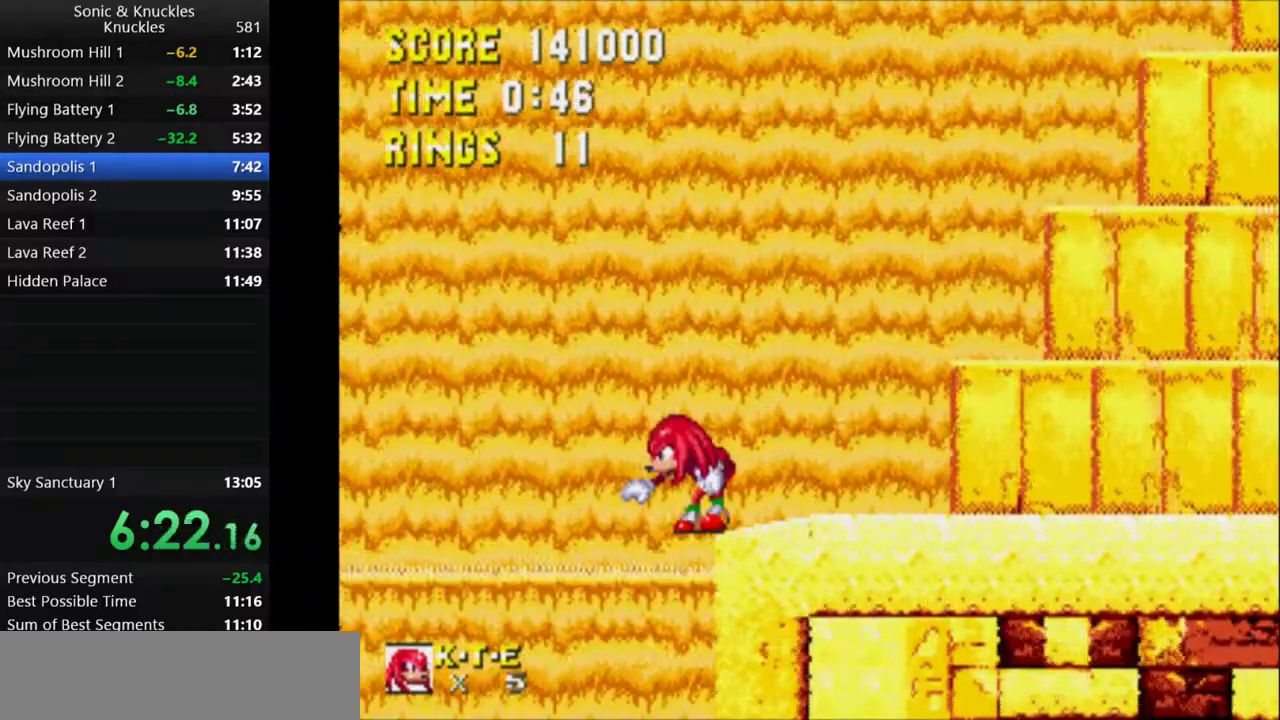
{"keys": [], "events": [[167, "left", "down"], [267, "left", "up"]]}
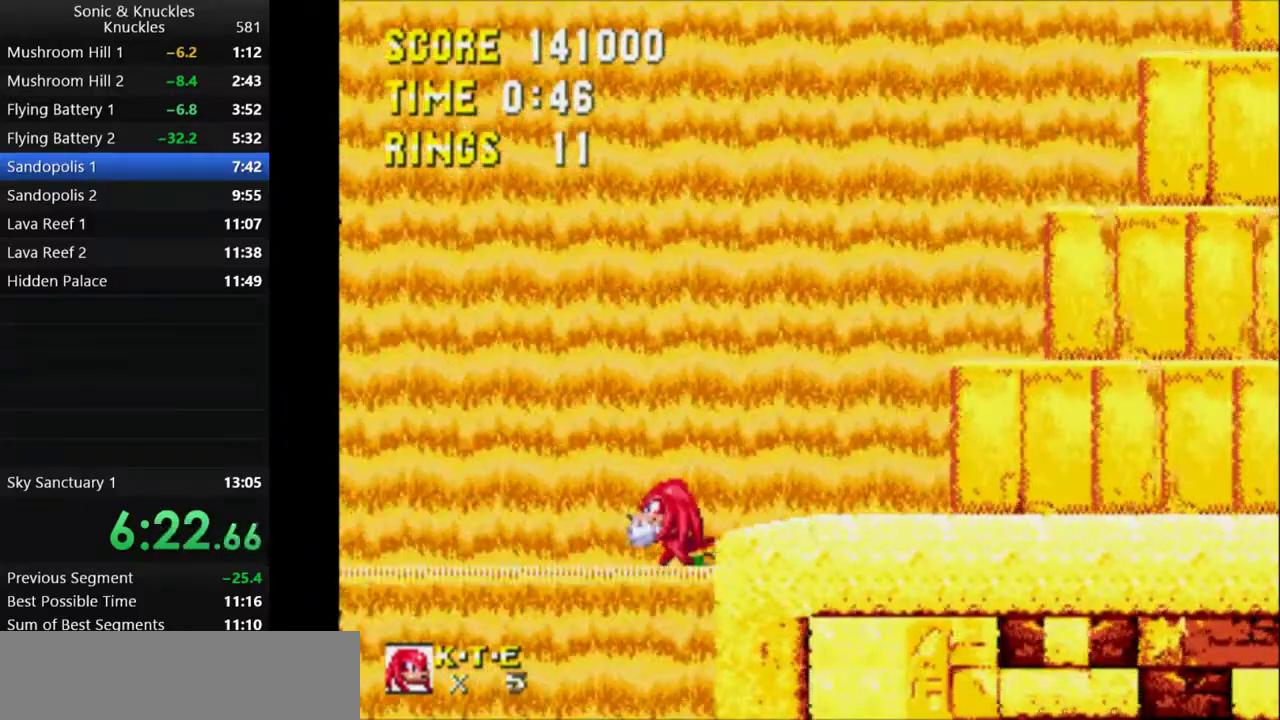
{"keys": [], "events": [[117, "right", "down"], [133, "x", "down"], [250, "x", "up"], [283, "right", "up"], [333, "left", "down"], [467, "left", "up"]]}
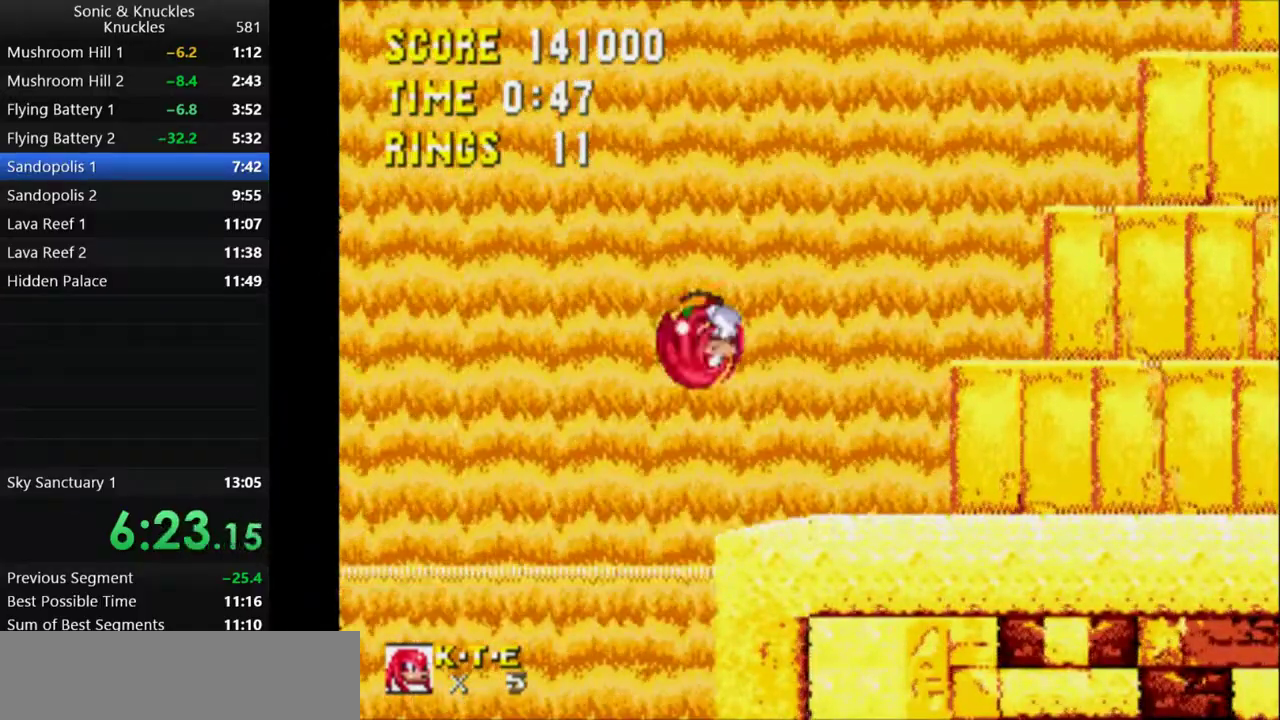
{"keys": [], "events": []}
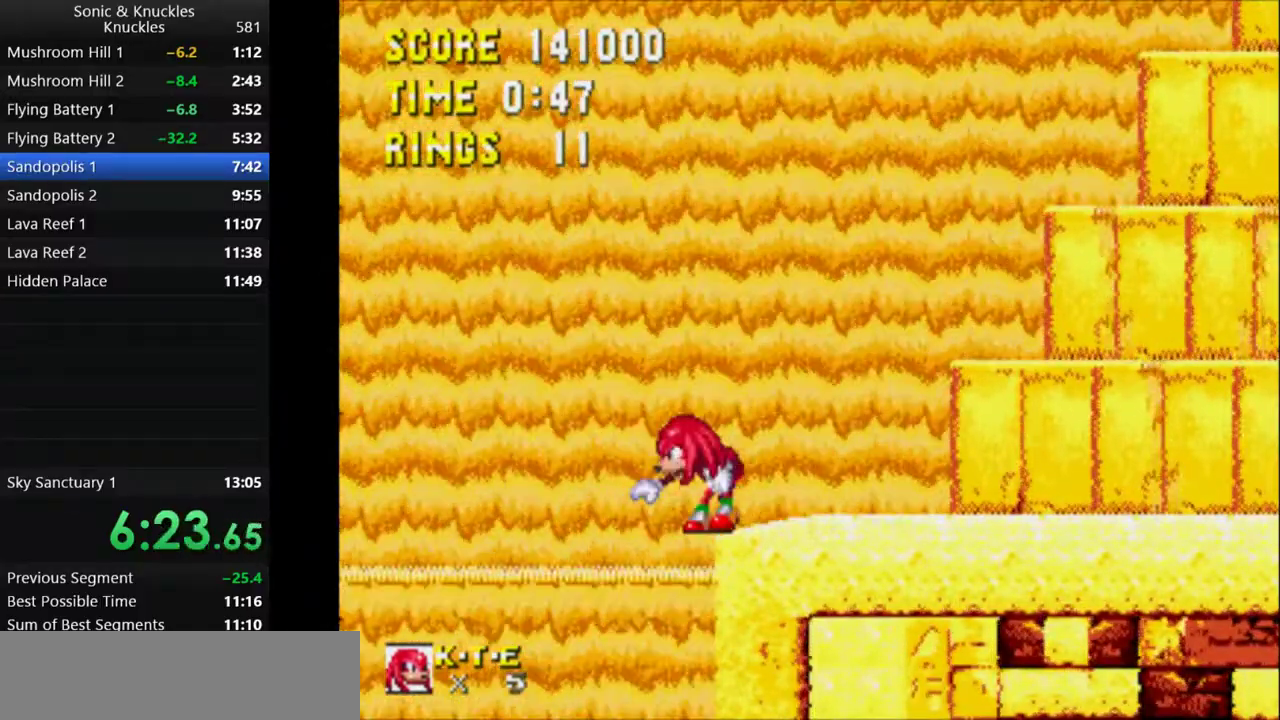
{"keys": [], "events": [[267, "left", "down"], [383, "left", "up"]]}